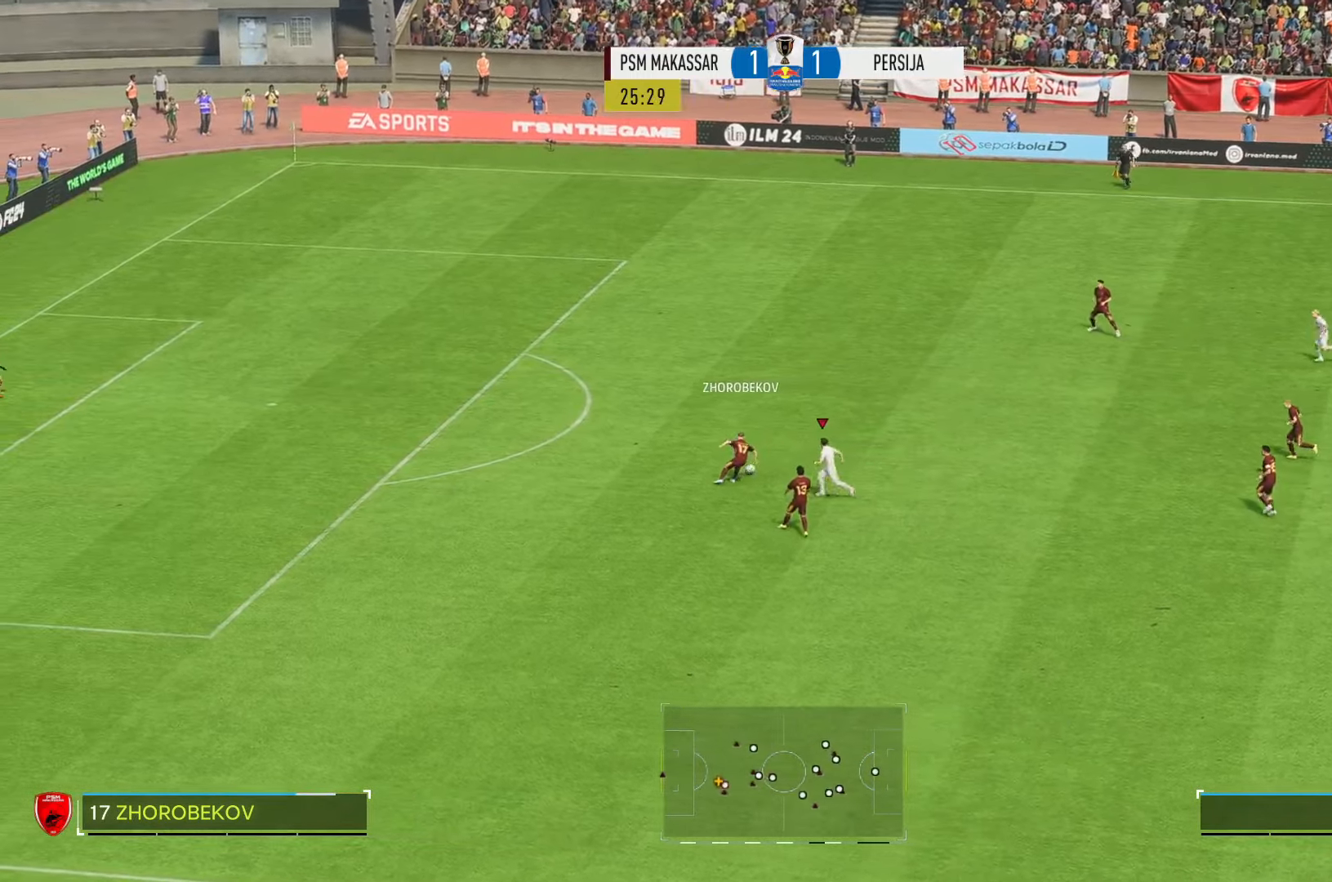
Gameplay with a controller (Xbox layout); each line is a JSON object with the inputs held at the frame after it. "events" lists button and stick changes between this image and that frame as [ms after this image, input, new state], when the widget could be followed in between. Not read: L3 R3.
{"buttons": ["R2"], "left_stick": "up", "right_stick": "center", "events": [[134, "left_stick", "up"]]}
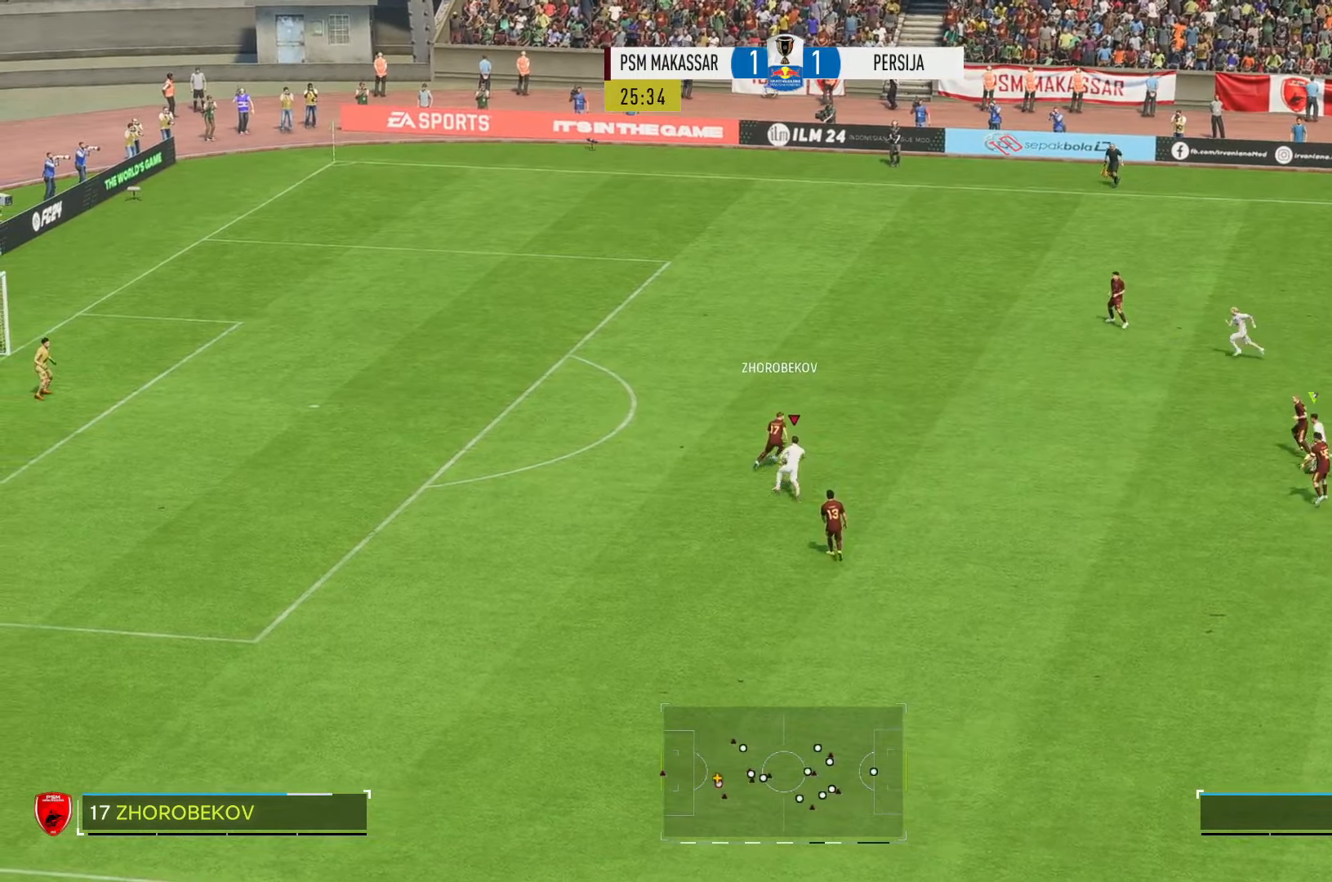
{"buttons": ["R2"], "left_stick": "up-right", "right_stick": "center", "events": [[134, "left_stick", "up-right"]]}
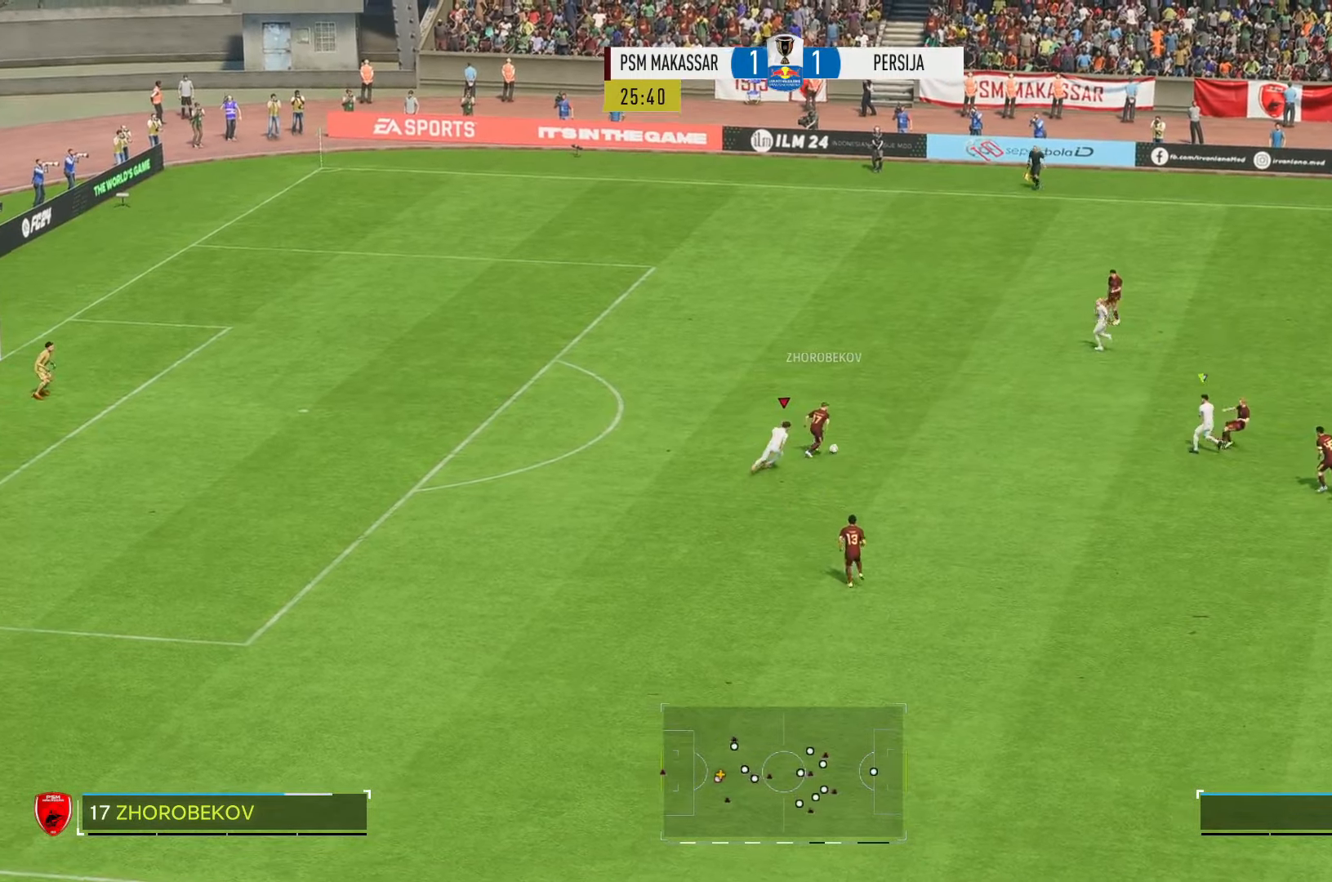
{"buttons": ["R2"], "left_stick": "up-right", "right_stick": "center", "events": []}
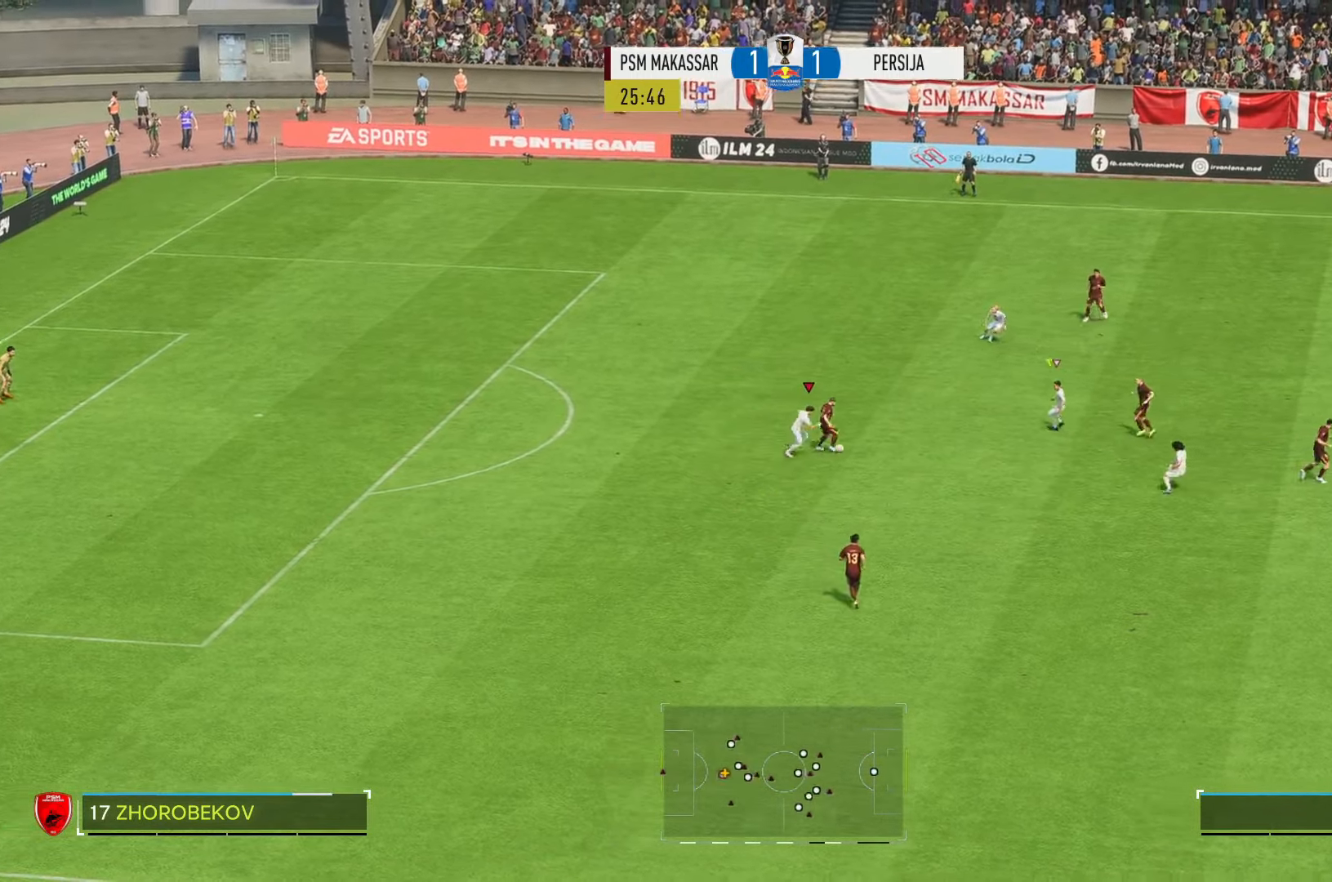
{"buttons": ["R2"], "left_stick": "right", "right_stick": "center", "events": [[134, "left_stick", "right"]]}
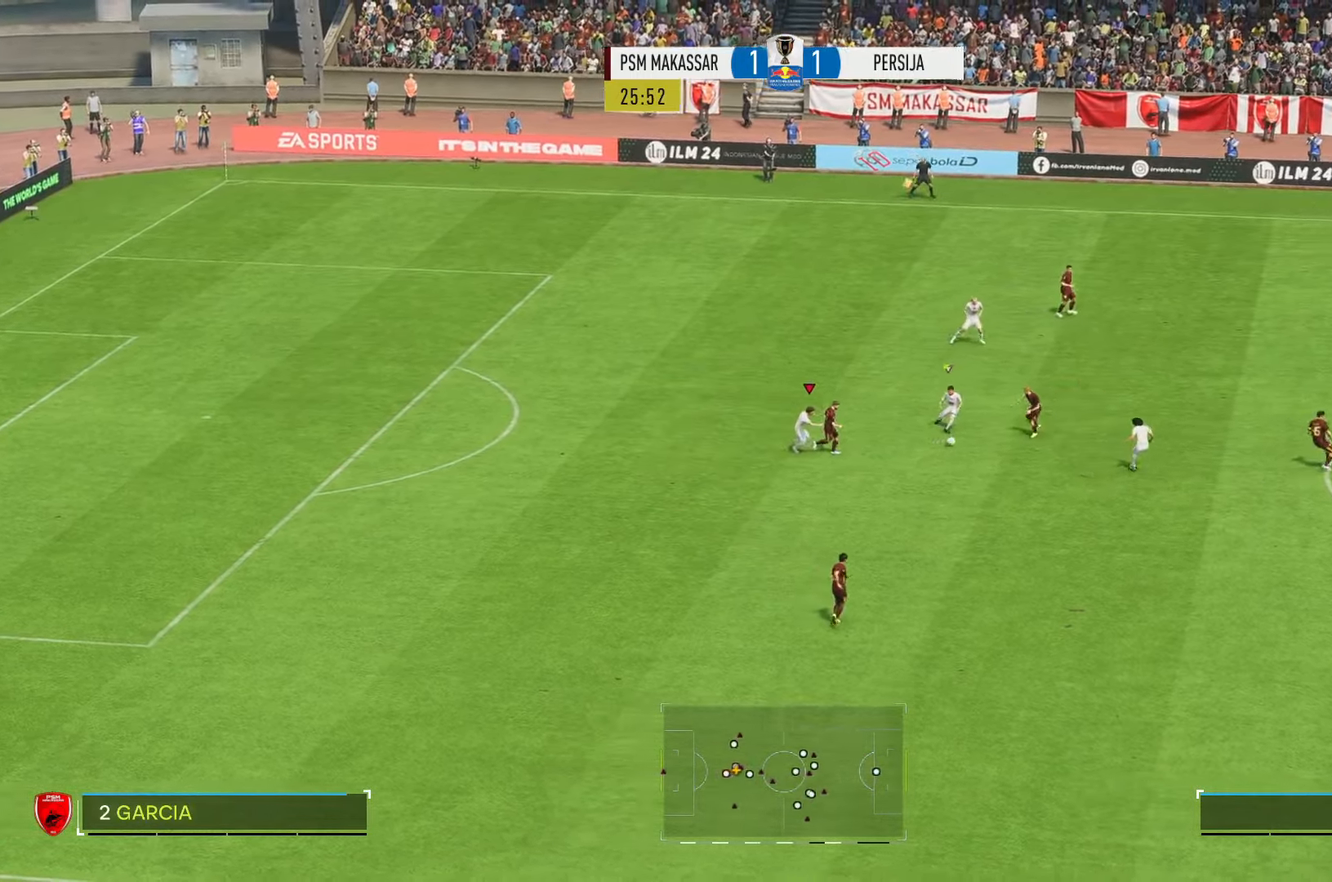
{"buttons": ["R2"], "left_stick": "down-right", "right_stick": "center", "events": [[34, "left_stick", "up-right"], [167, "left_stick", "right"], [267, "left_stick", "down-right"]]}
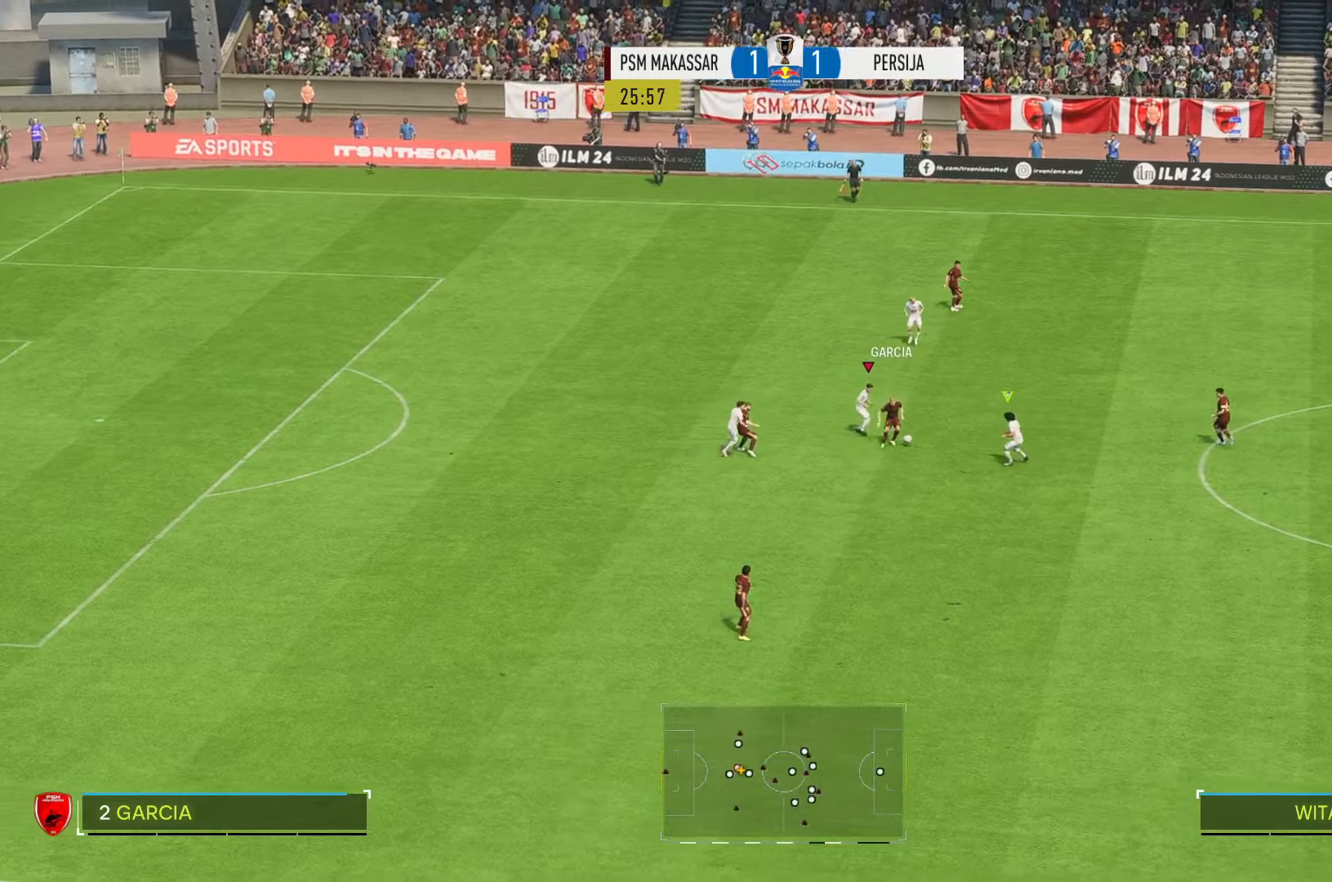
{"buttons": ["R2"], "left_stick": "down", "right_stick": "center", "events": [[500, "left_stick", "down"]]}
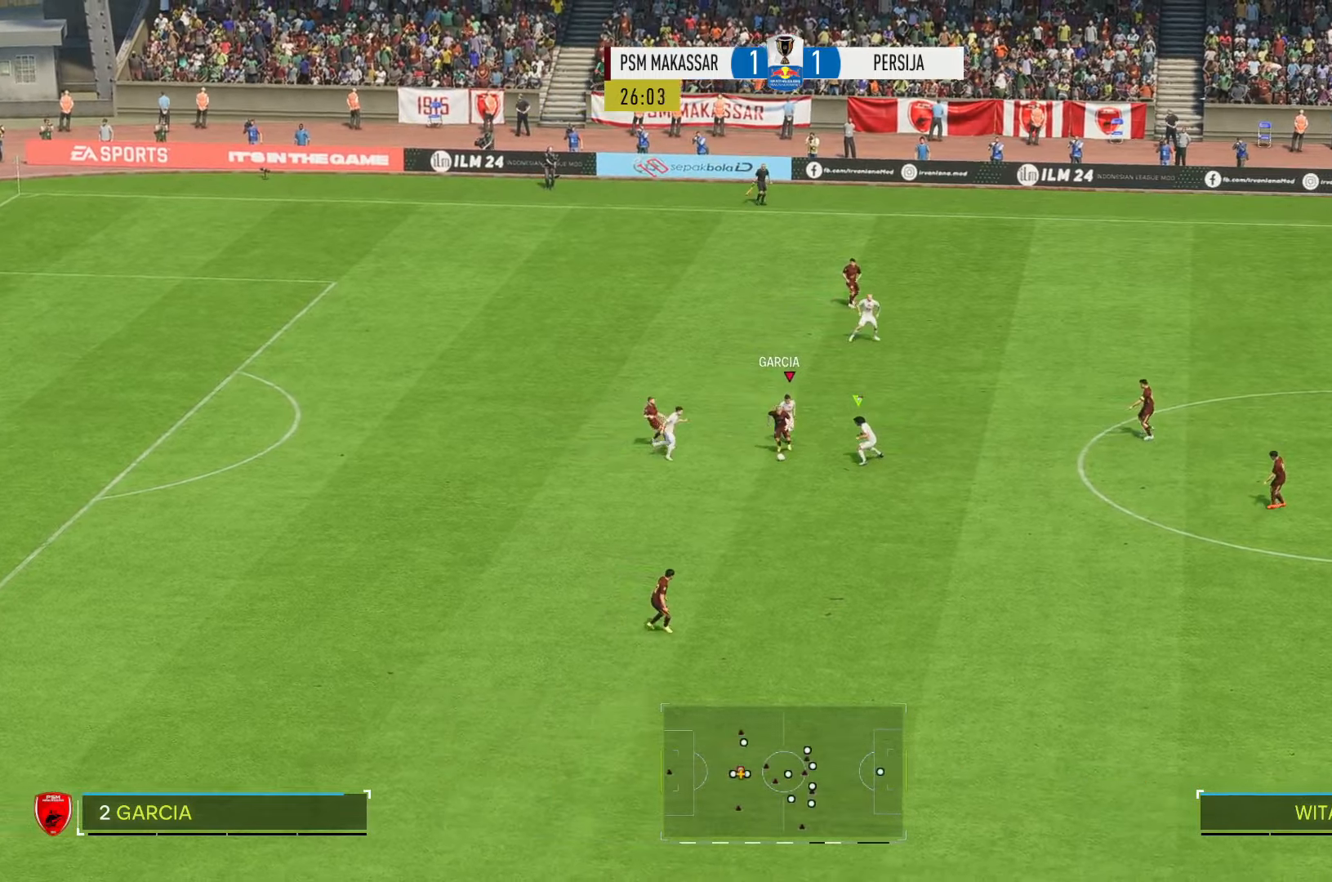
{"buttons": ["R2"], "left_stick": "down", "right_stick": "center", "events": []}
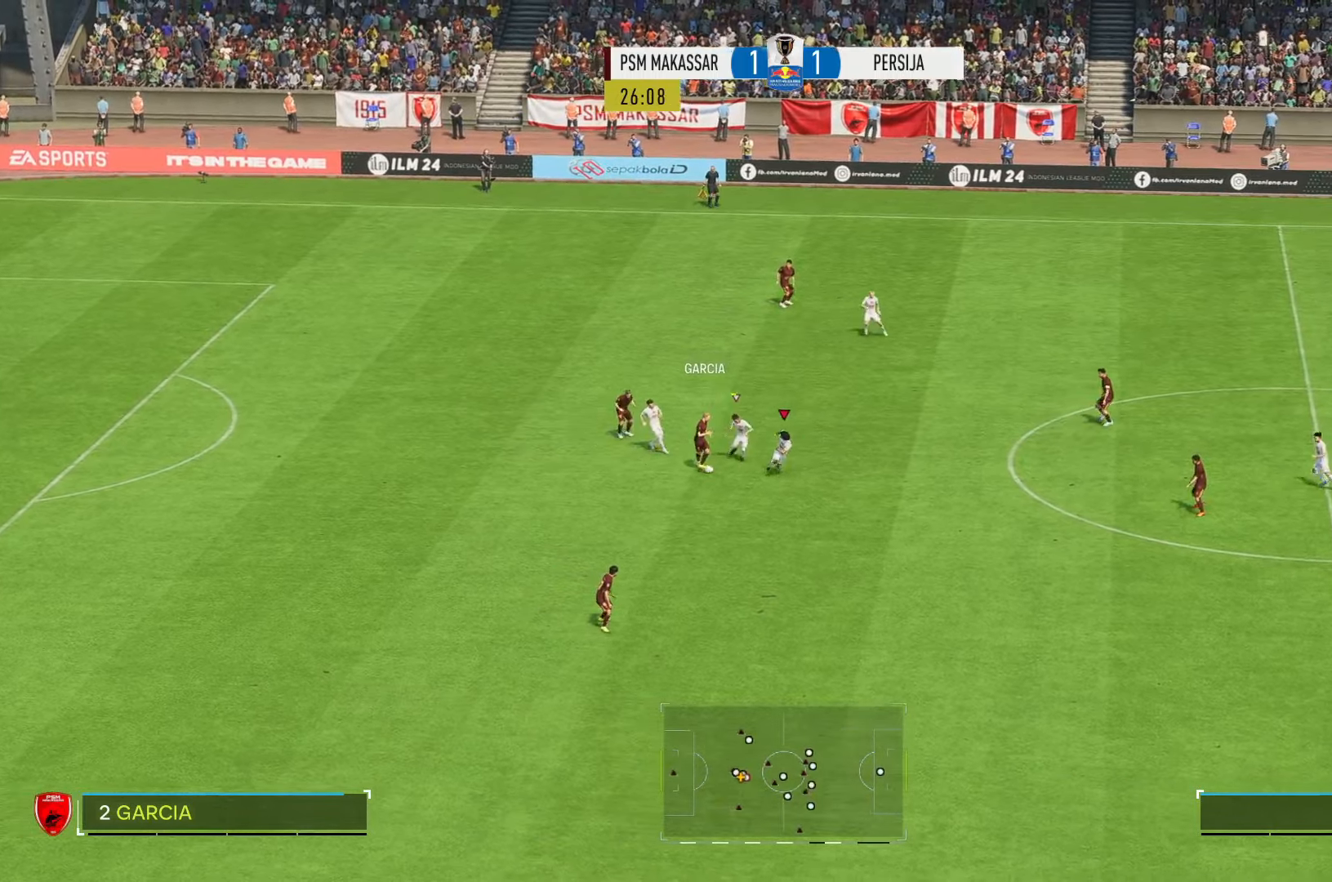
{"buttons": ["R2"], "left_stick": "down-left", "right_stick": "center", "events": [[467, "left_stick", "down-left"]]}
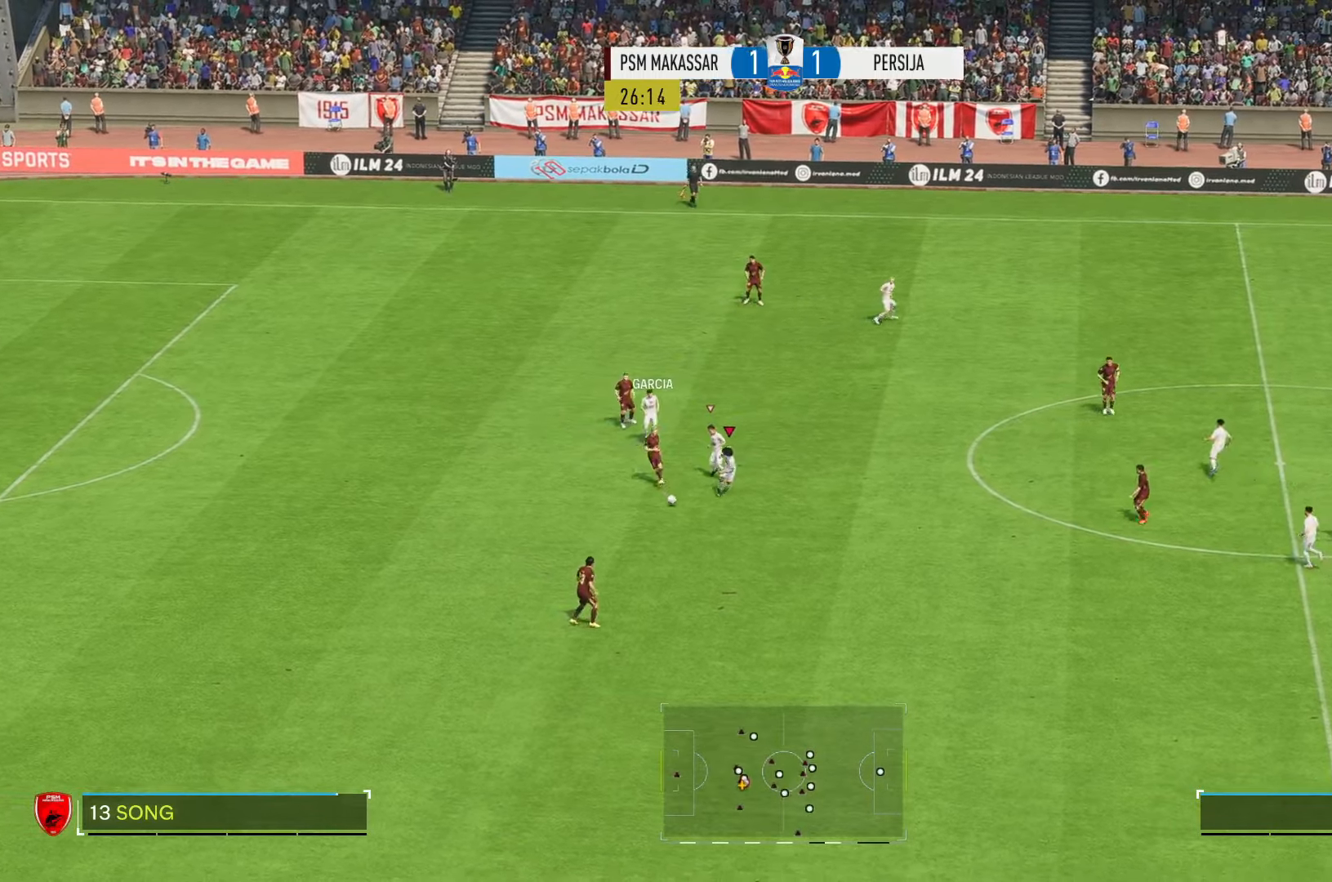
{"buttons": ["R2"], "left_stick": "down-right", "right_stick": "center", "events": [[34, "left_stick", "left"], [100, "left_stick", "up-left"], [300, "left_stick", "down-left"], [434, "left_stick", "down-right"]]}
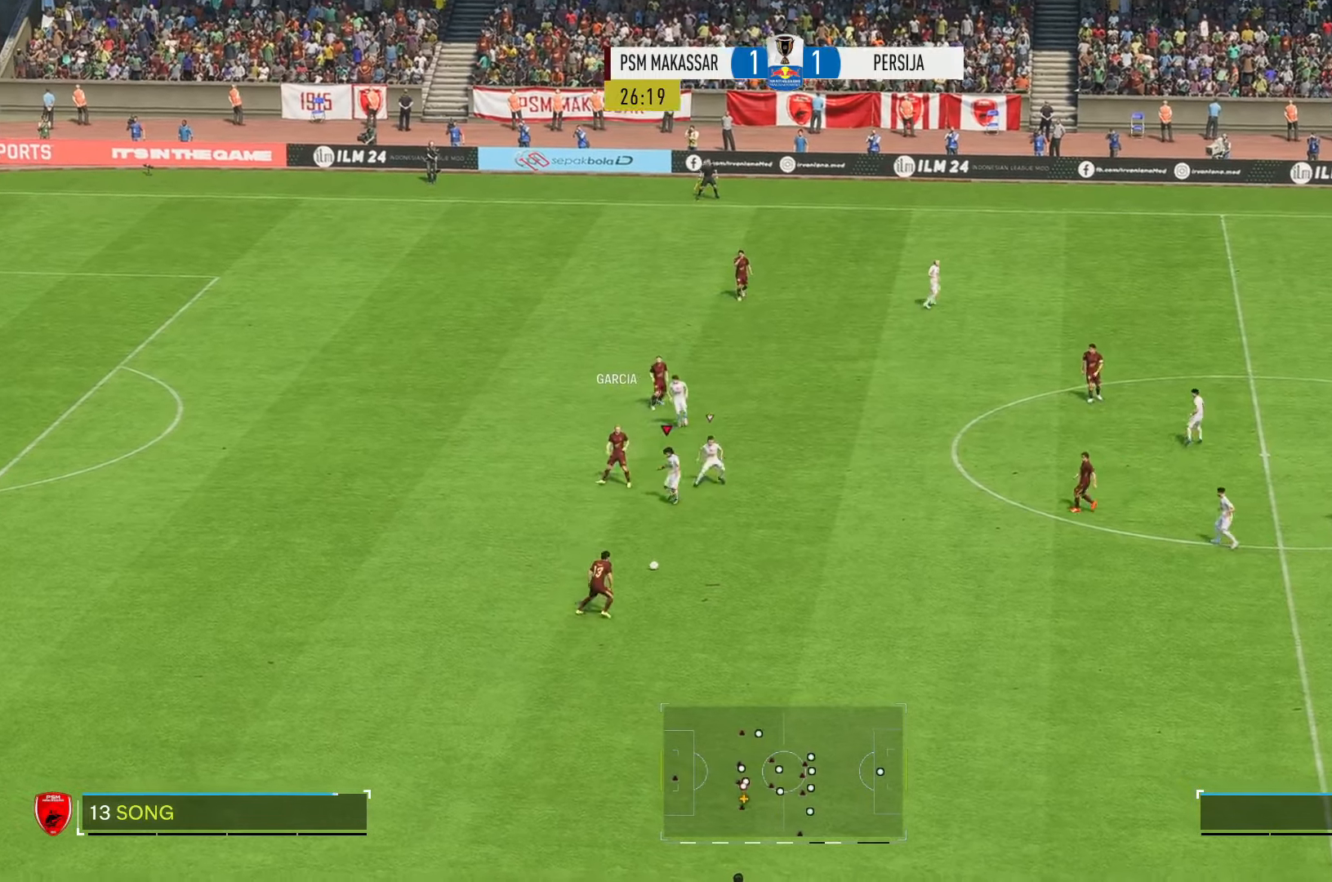
{"buttons": ["R2"], "left_stick": "down", "right_stick": "center", "events": [[434, "left_stick", "down"]]}
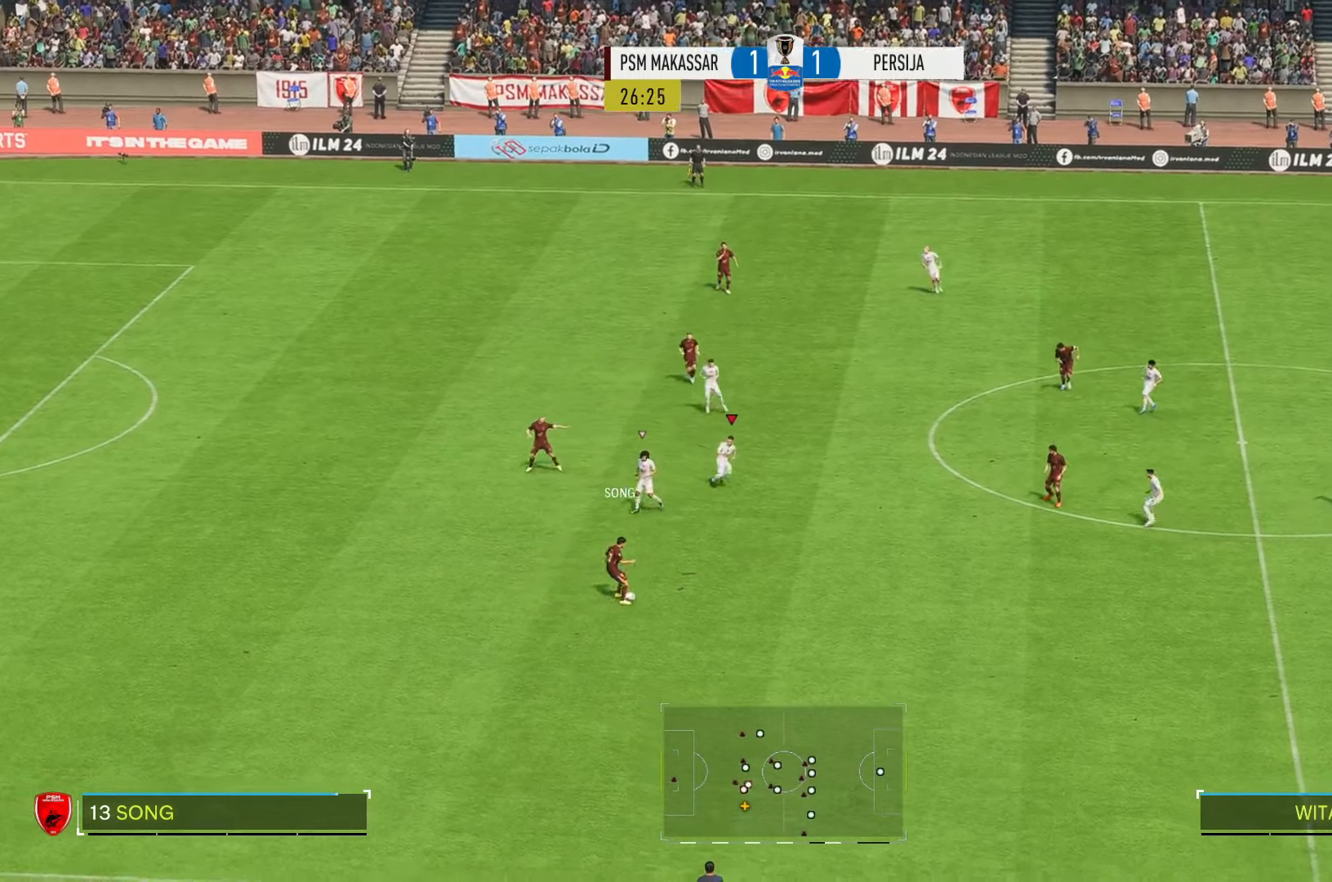
{"buttons": ["R2"], "left_stick": "down", "right_stick": "center", "events": []}
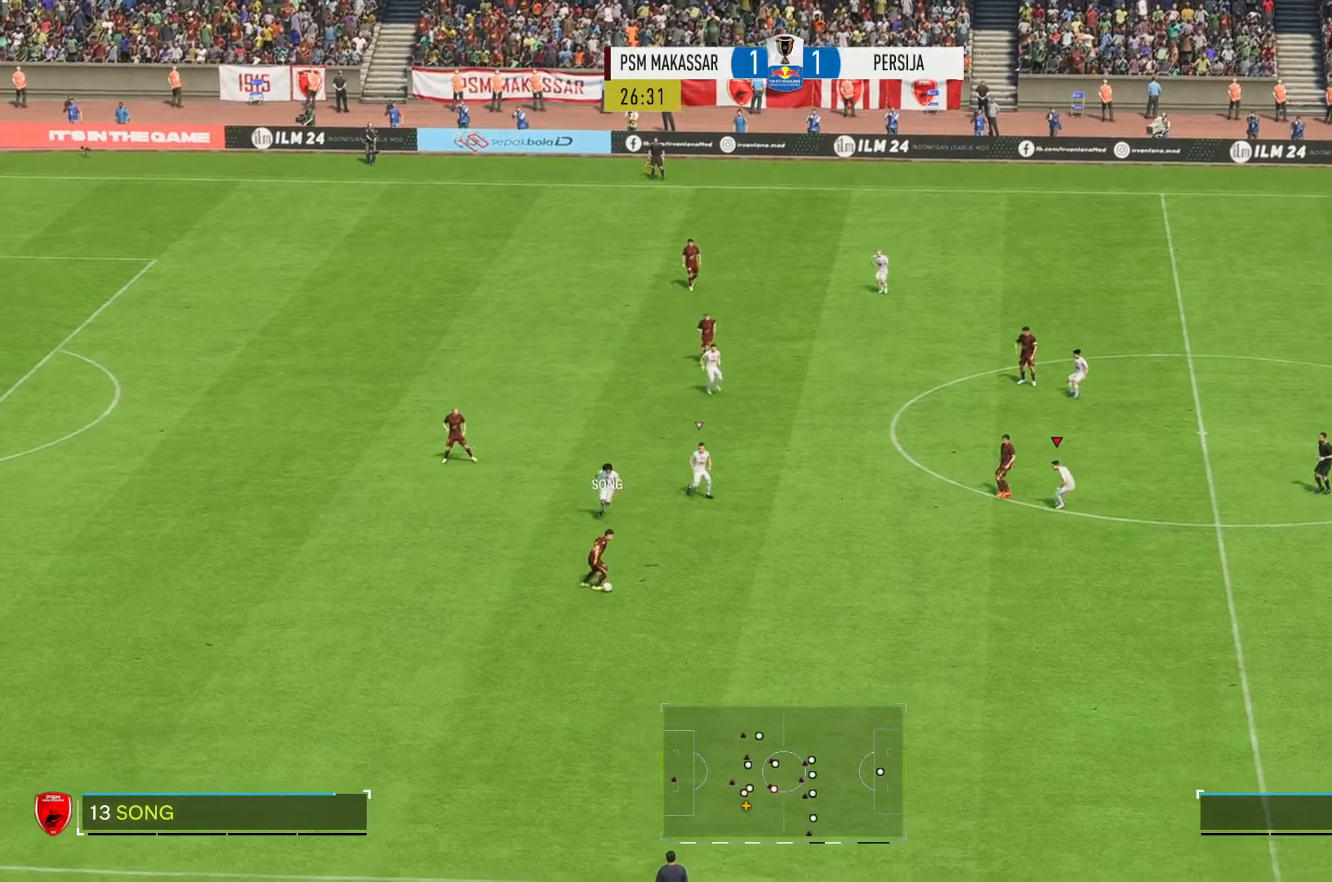
{"buttons": ["R2"], "left_stick": "down", "right_stick": "center", "events": []}
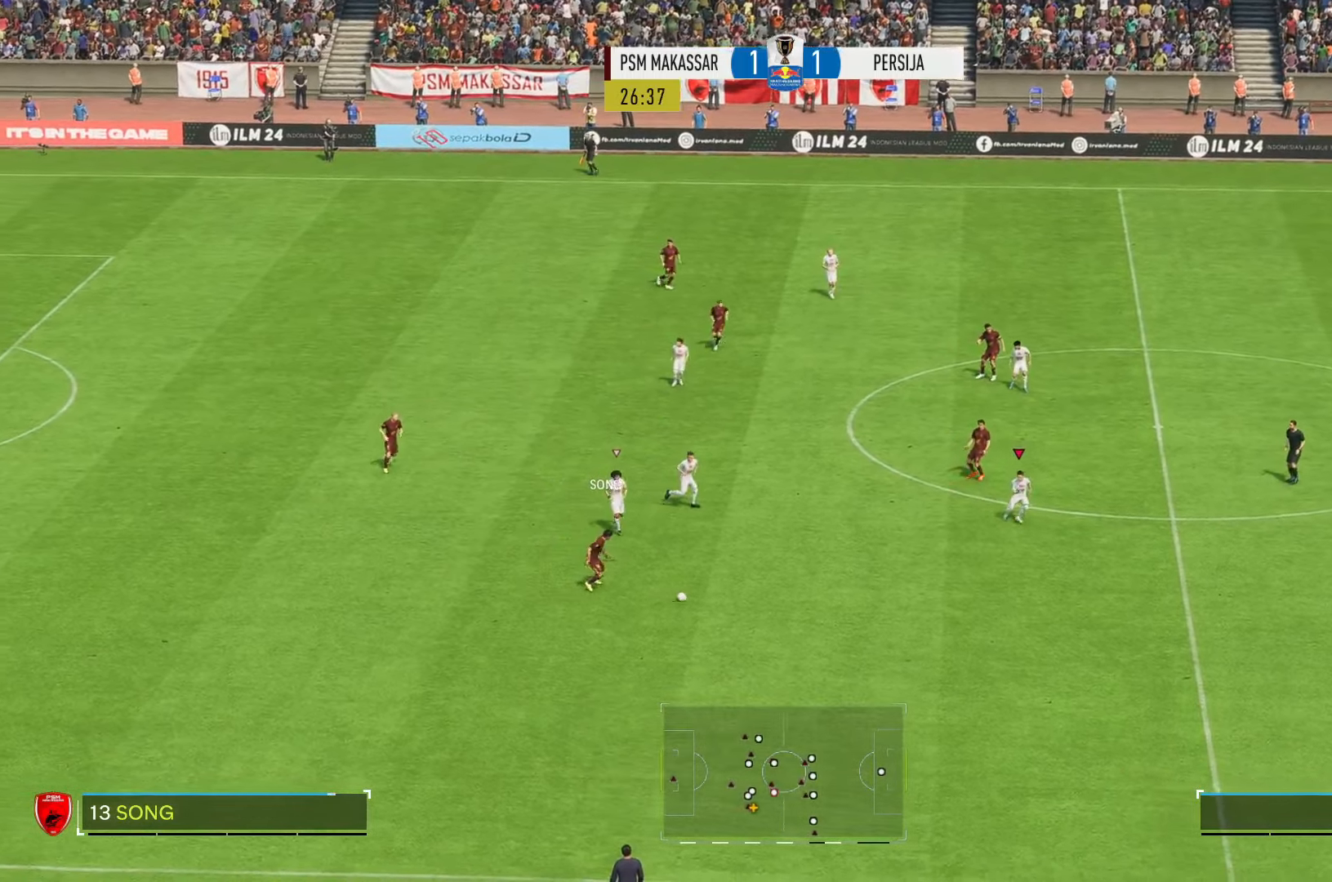
{"buttons": ["R2"], "left_stick": "down", "right_stick": "center", "events": []}
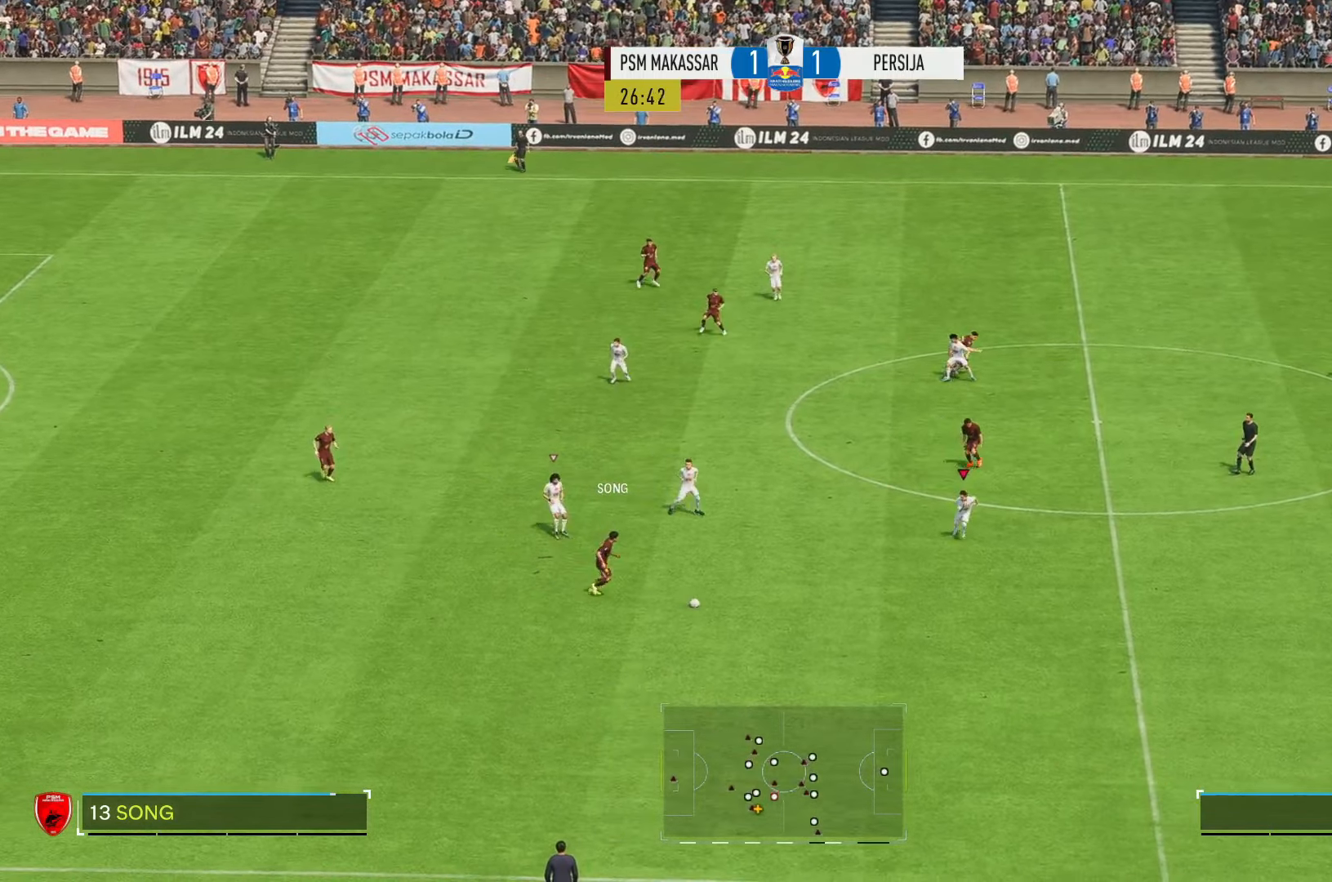
{"buttons": ["R2"], "left_stick": "down", "right_stick": "center", "events": []}
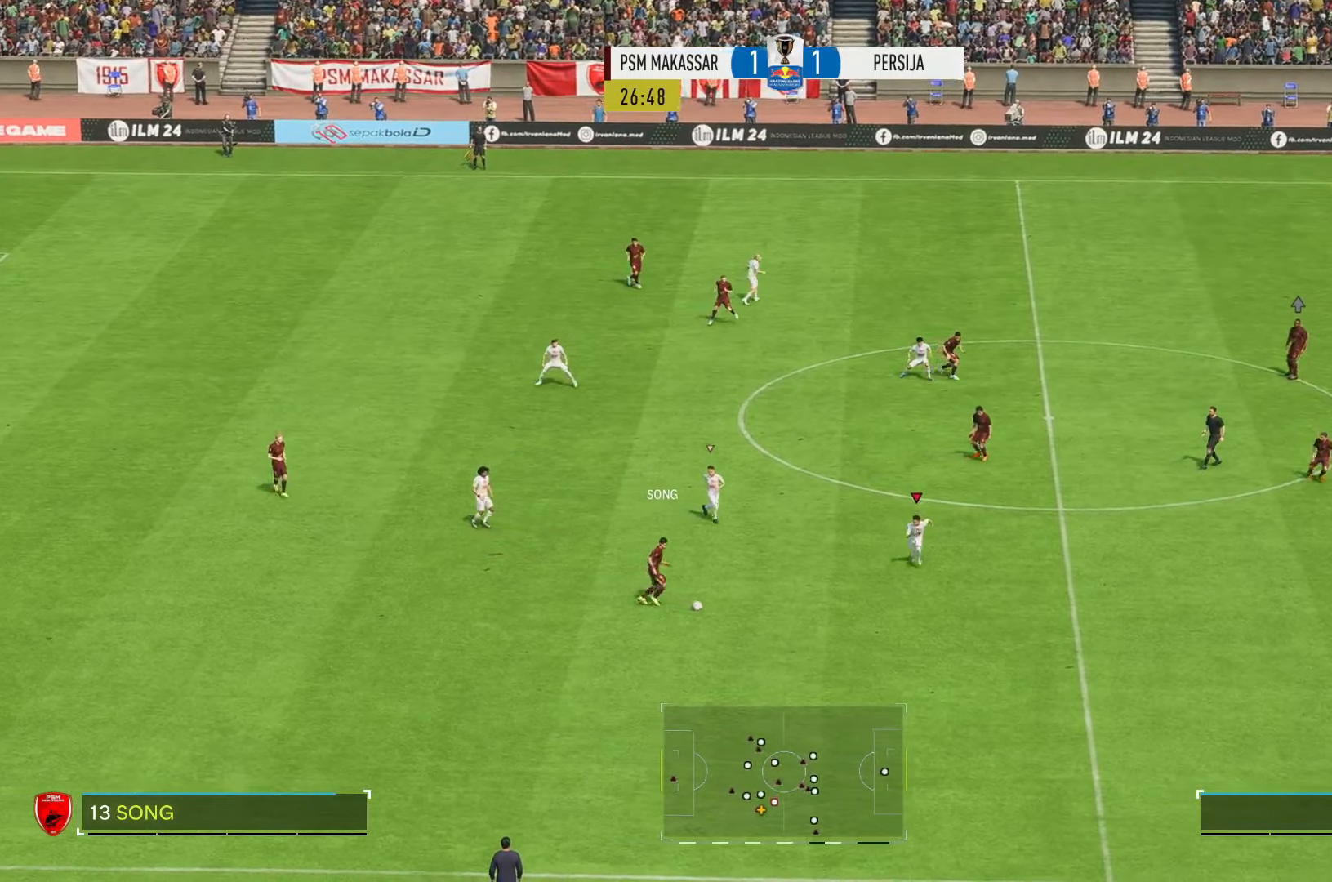
{"buttons": ["R2"], "left_stick": "down-left", "right_stick": "center", "events": [[417, "left_stick", "down-left"]]}
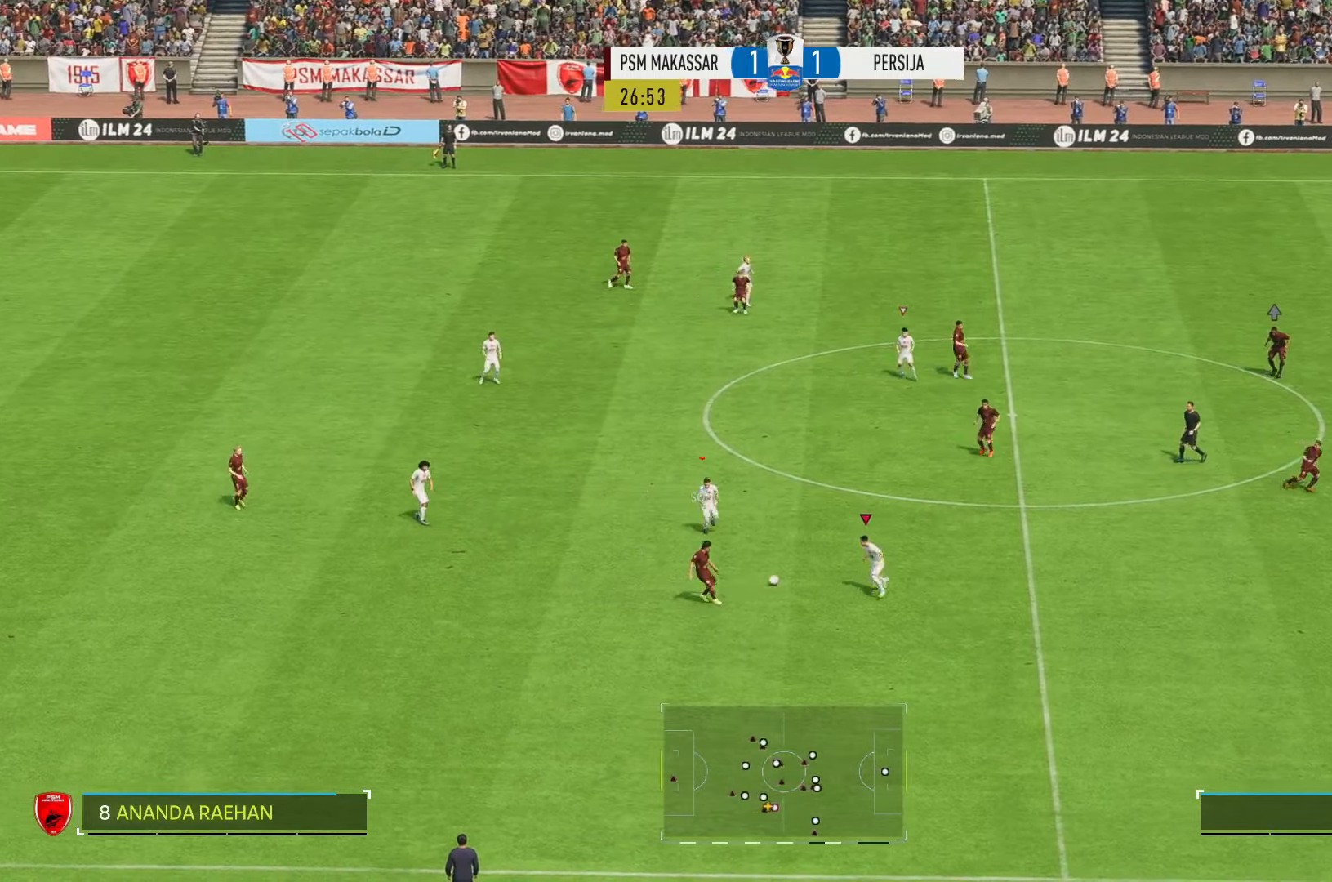
{"buttons": ["R2"], "left_stick": "up-left", "right_stick": "center", "events": [[184, "left_stick", "left"], [284, "left_stick", "center"], [350, "left_stick", "up-left"]]}
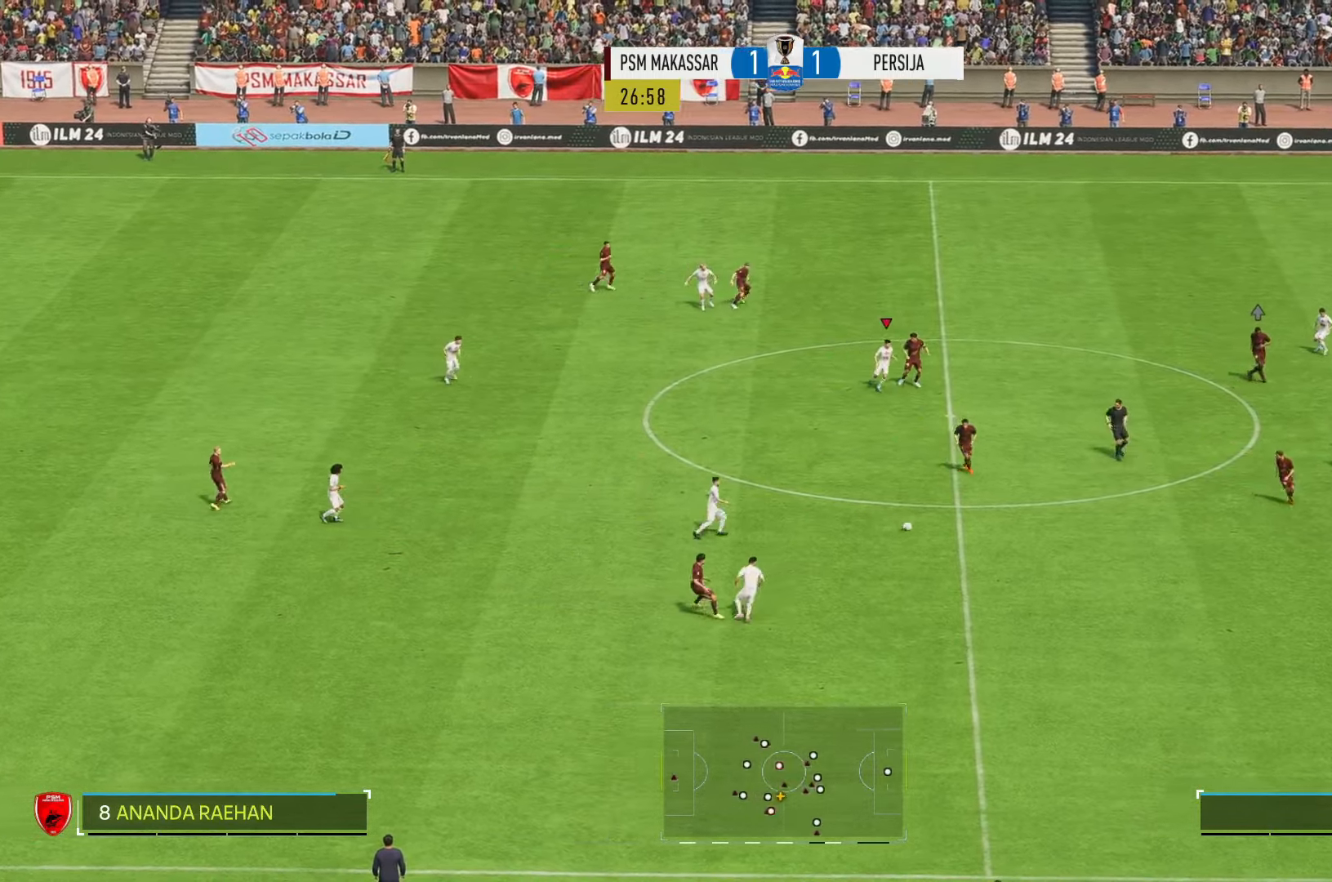
{"buttons": ["R2"], "left_stick": "up-left", "right_stick": "center", "events": [[17, "left_stick", "center"], [217, "left_stick", "down-left"], [417, "left_stick", "up-left"]]}
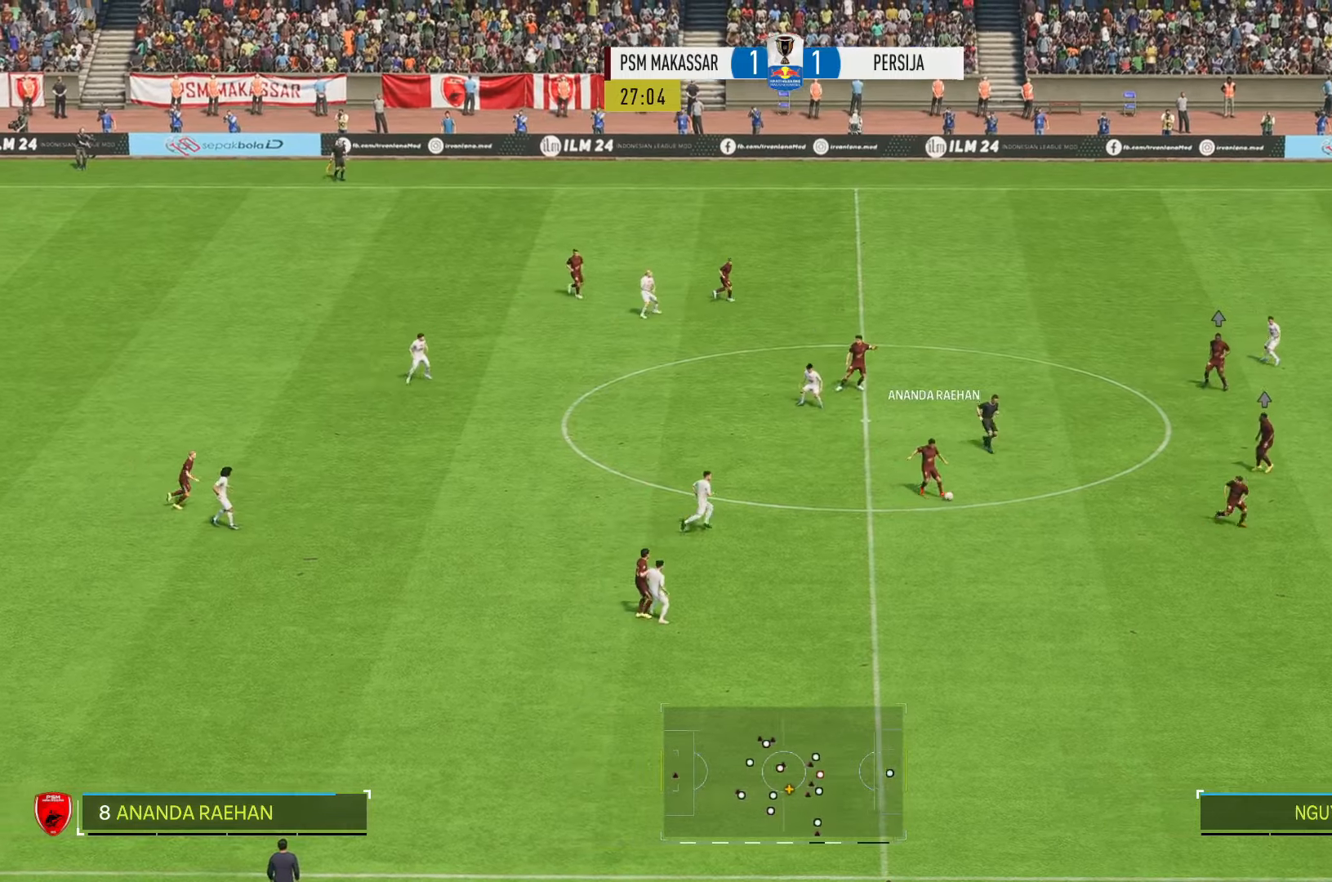
{"buttons": ["R2"], "left_stick": "up-left", "right_stick": "center", "events": []}
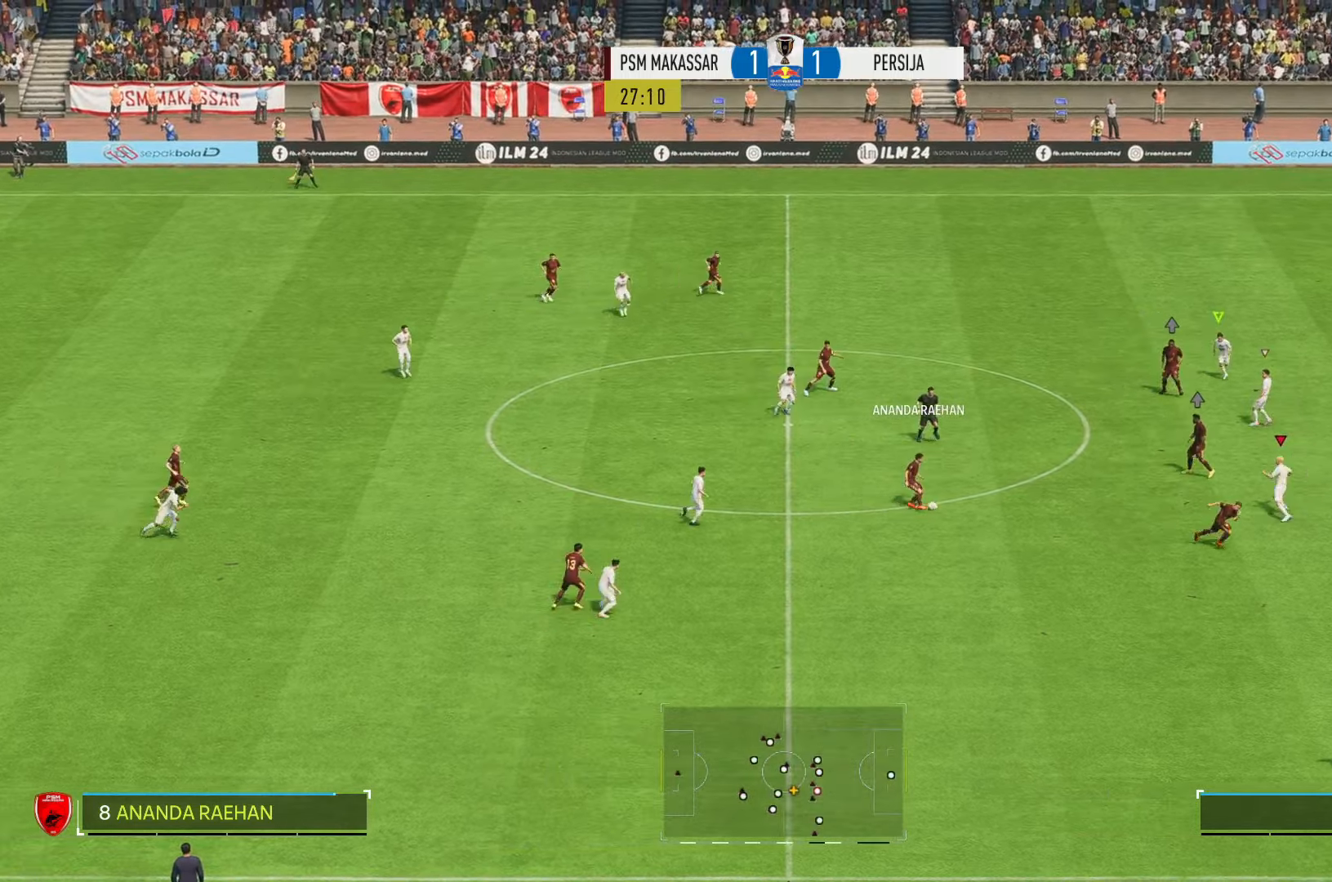
{"buttons": ["R2"], "left_stick": "right", "right_stick": "center", "events": [[150, "left_stick", "center"], [250, "left_stick", "down-right"], [384, "left_stick", "right"]]}
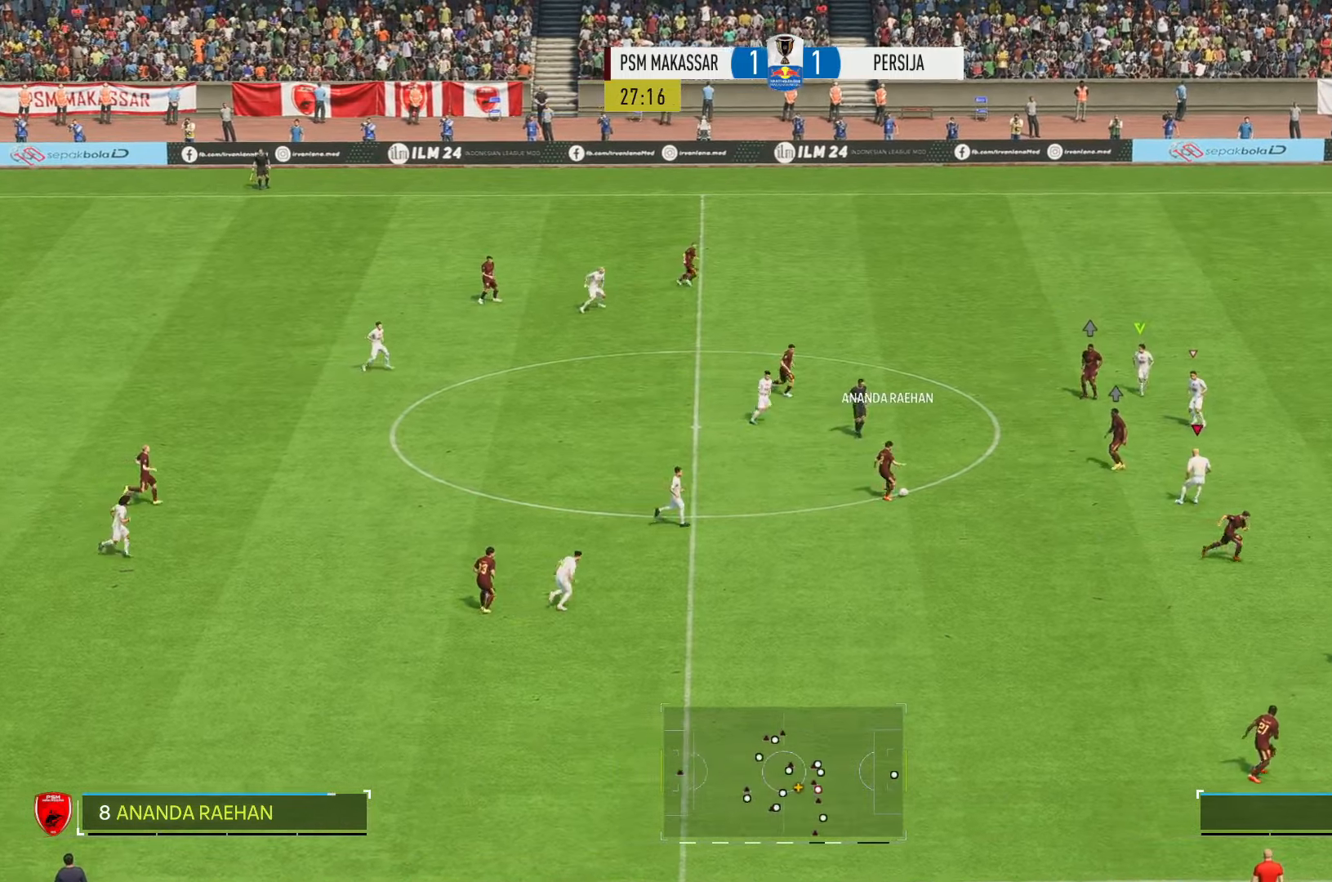
{"buttons": ["R2"], "left_stick": "up-right", "right_stick": "center", "events": [[67, "left_stick", "up-right"]]}
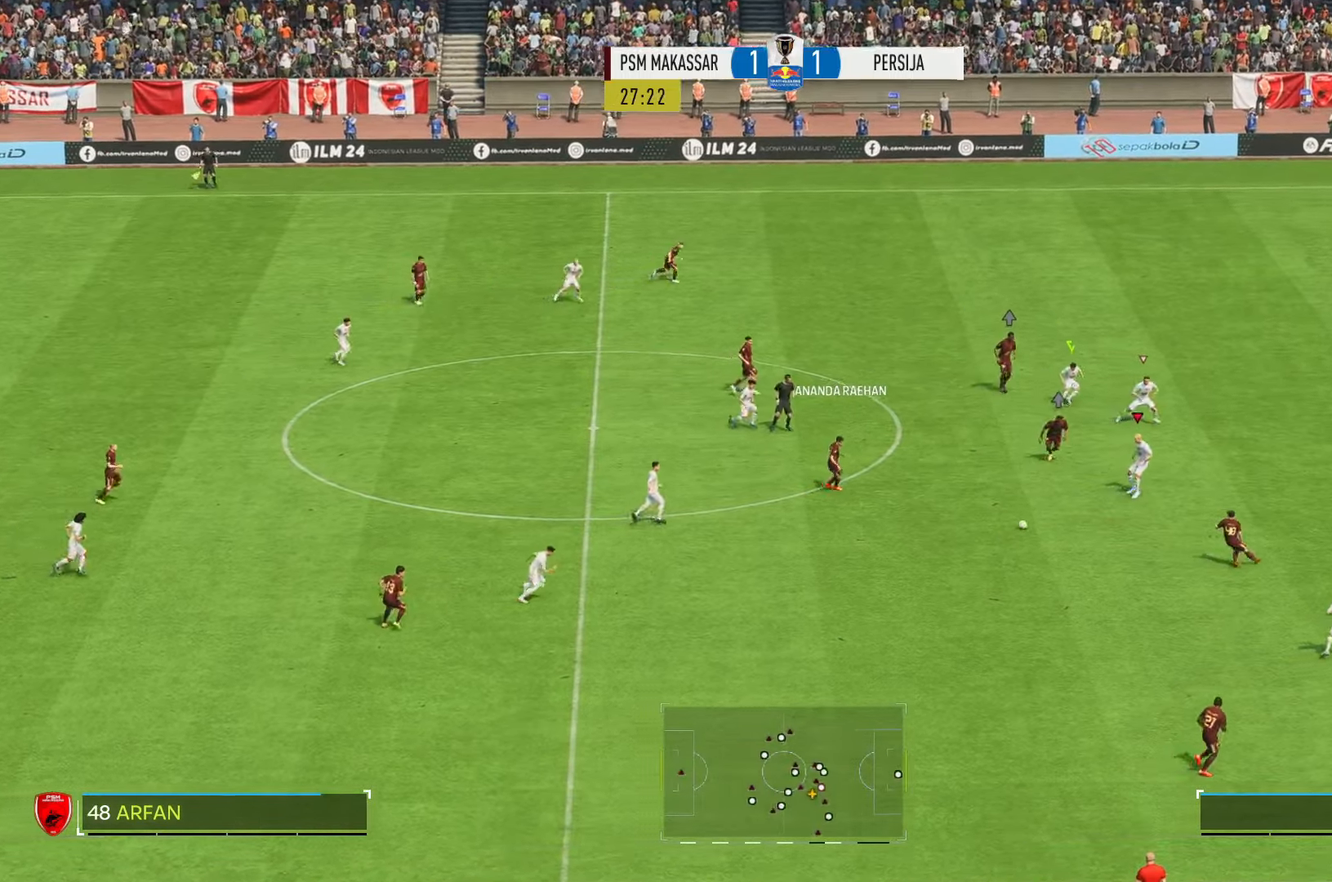
{"buttons": ["R2"], "left_stick": "down-right", "right_stick": "center", "events": [[34, "left_stick", "down-right"], [100, "left_stick", "right"], [400, "left_stick", "down-right"]]}
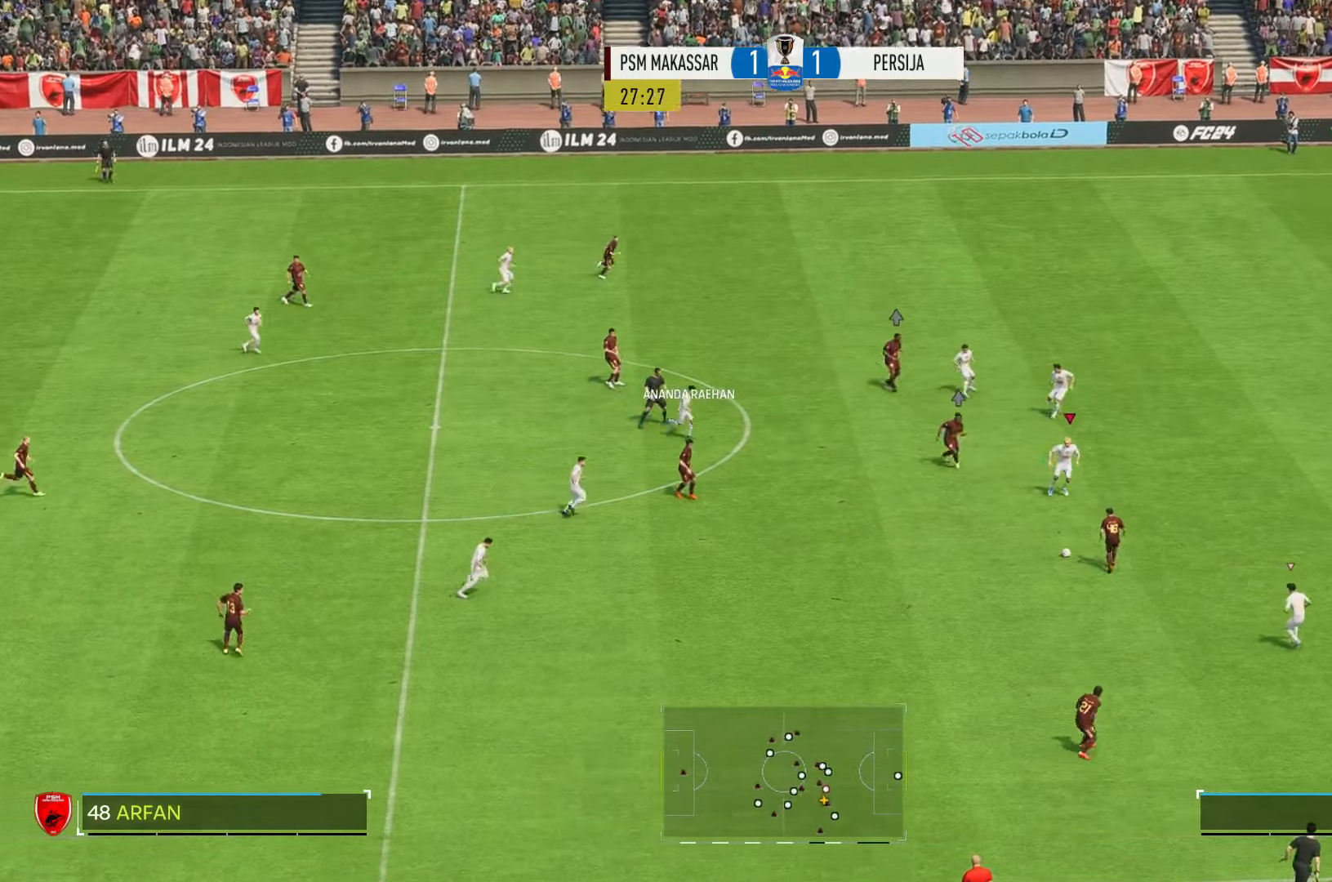
{"buttons": ["R2"], "left_stick": "down-right", "right_stick": "center", "events": []}
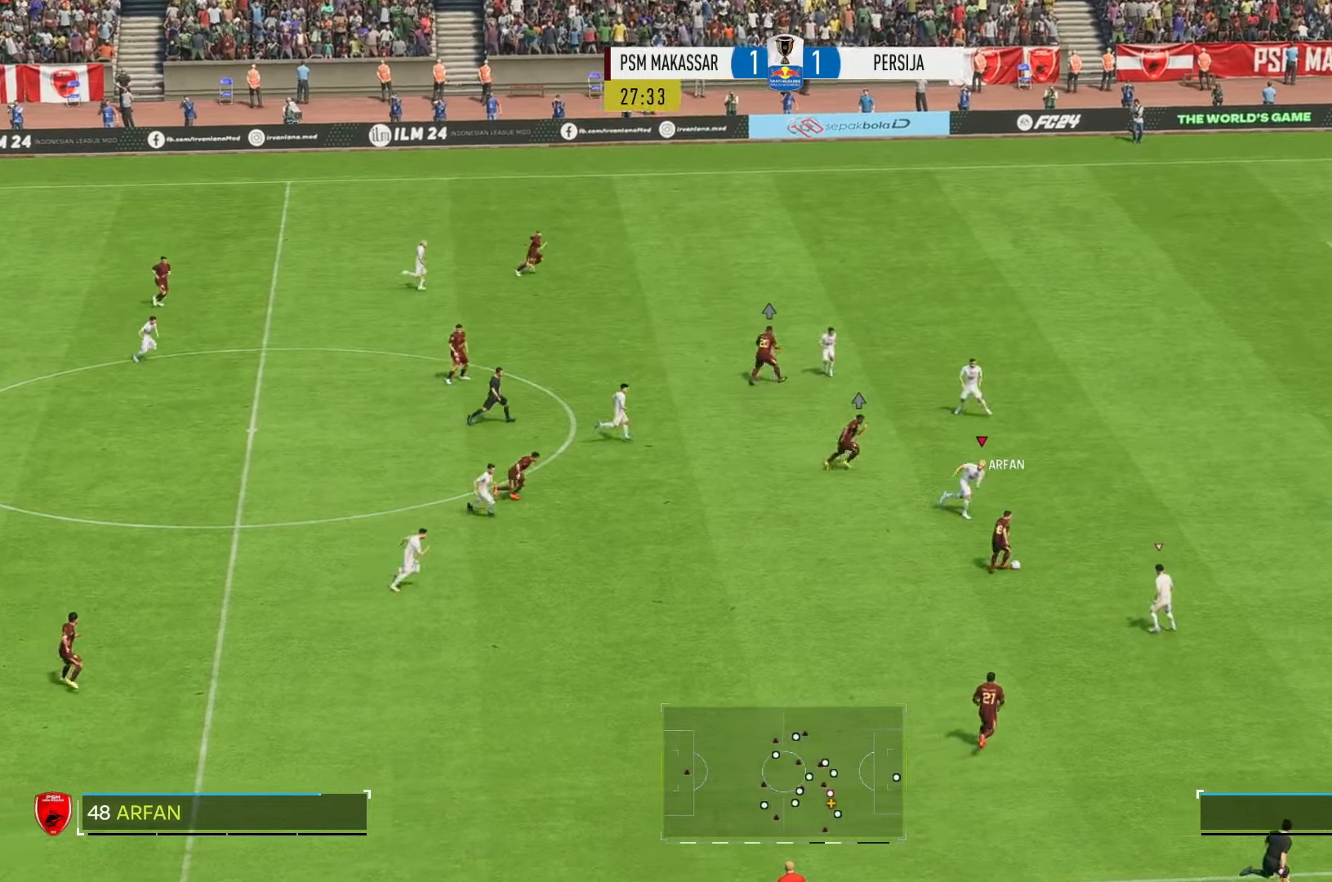
{"buttons": ["R2"], "left_stick": "down-right", "right_stick": "center", "events": []}
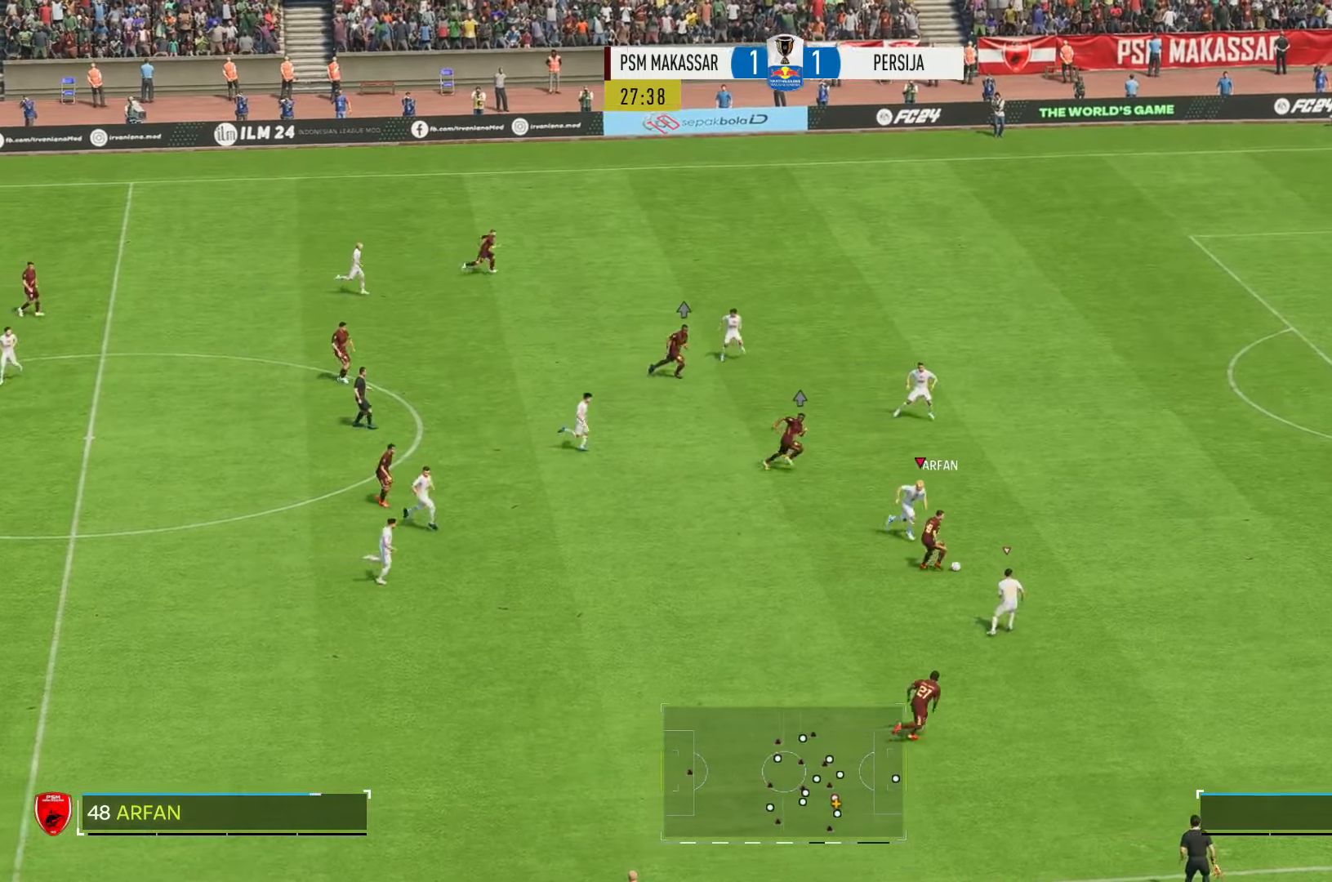
{"buttons": ["R2"], "left_stick": "down-right", "right_stick": "center", "events": []}
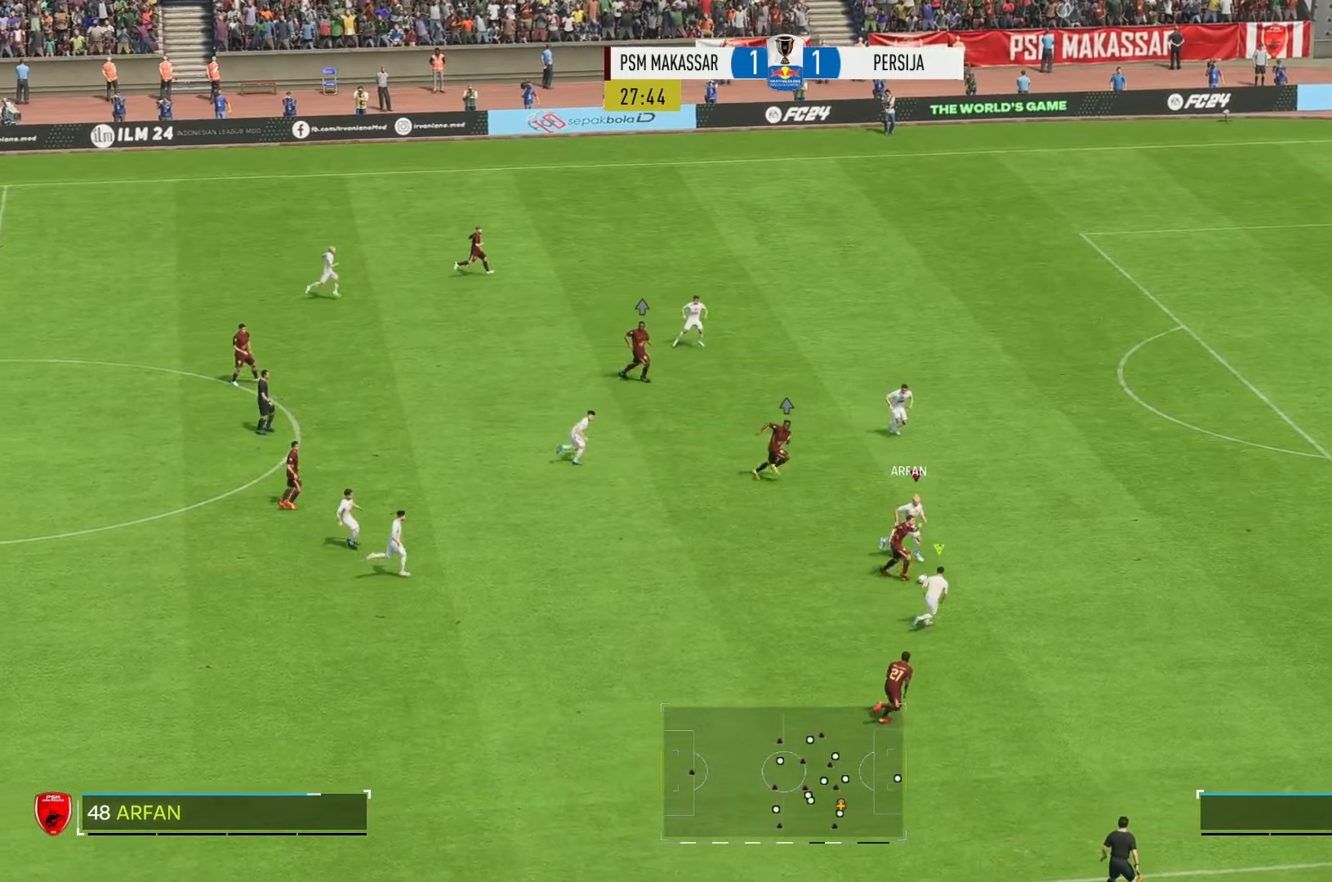
{"buttons": ["R2"], "left_stick": "down", "right_stick": "center", "events": [[34, "left_stick", "down"], [134, "left_stick", "down-right"], [300, "left_stick", "down"]]}
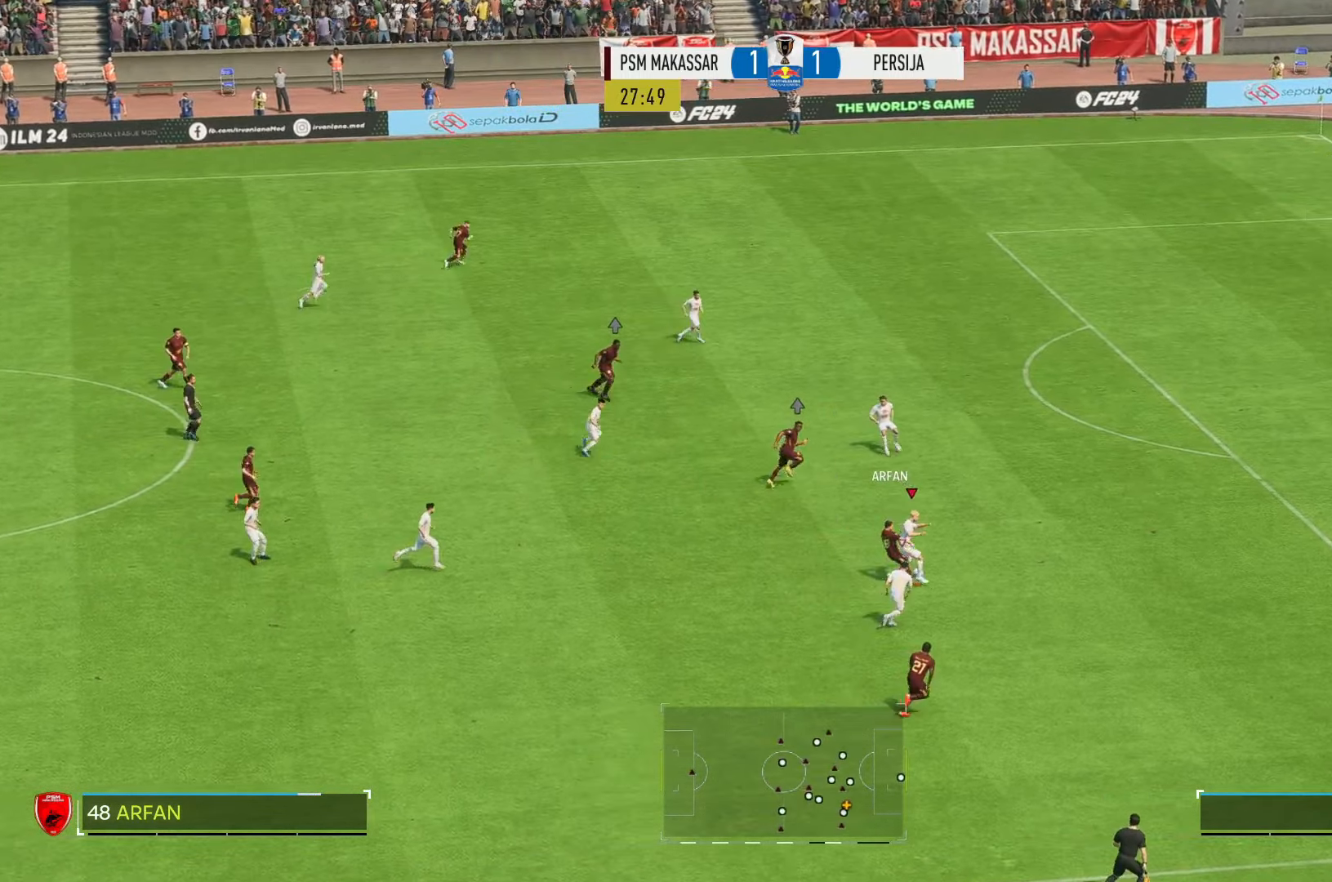
{"buttons": ["R2"], "left_stick": "down-right", "right_stick": "center", "events": [[200, "left_stick", "down-right"]]}